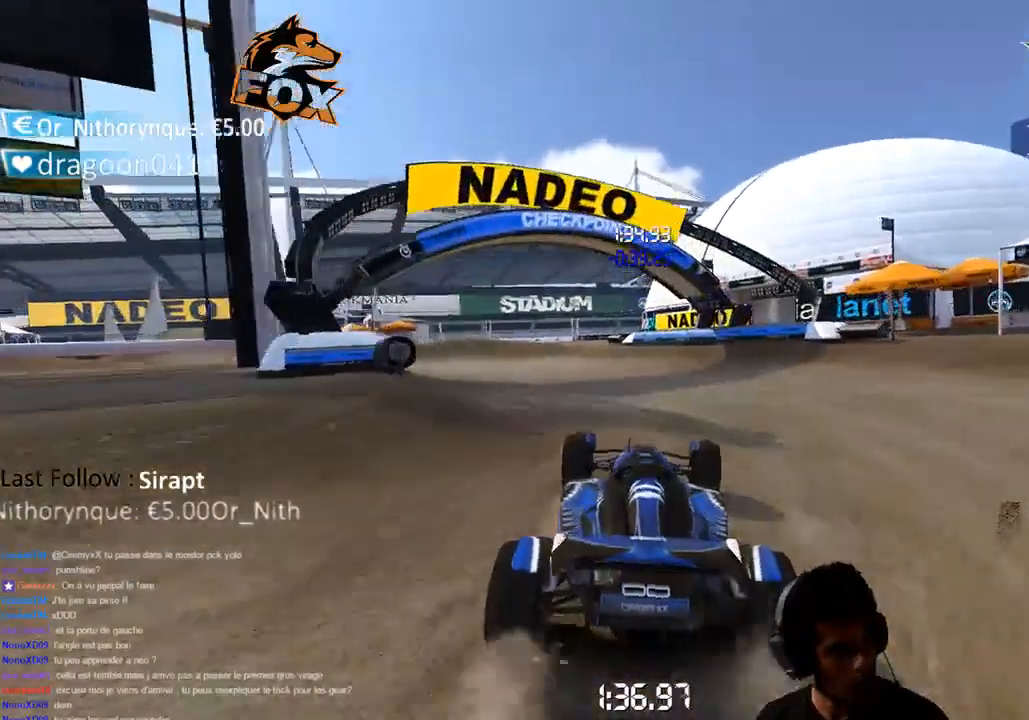
Gameplay with a controller (PlayStation layout); each line is a JSON object with the inputs held at the frame after it. "events" lists button and stick changes between this image and that frame as [ms after this image, input, new state], when the widget could be followed in between. Not read: L3.
{"buttons": [], "left_stick": "left", "right_stick": "center", "events": [[400, "left_stick", "left"]]}
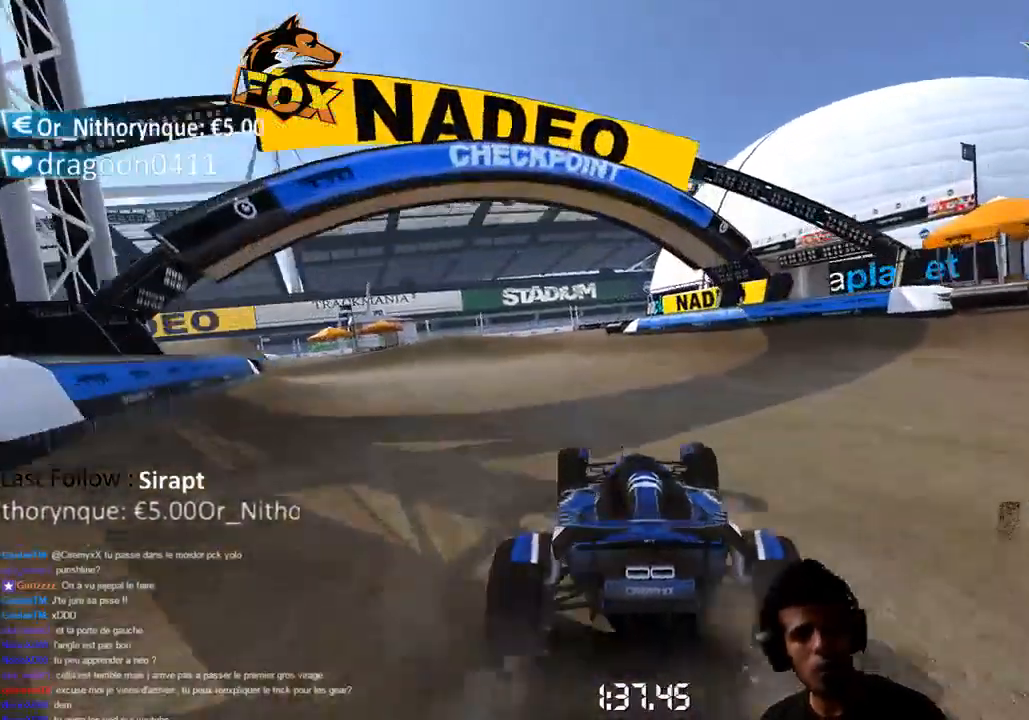
{"buttons": [], "left_stick": "center", "right_stick": "center", "events": [[417, "left_stick", "center"]]}
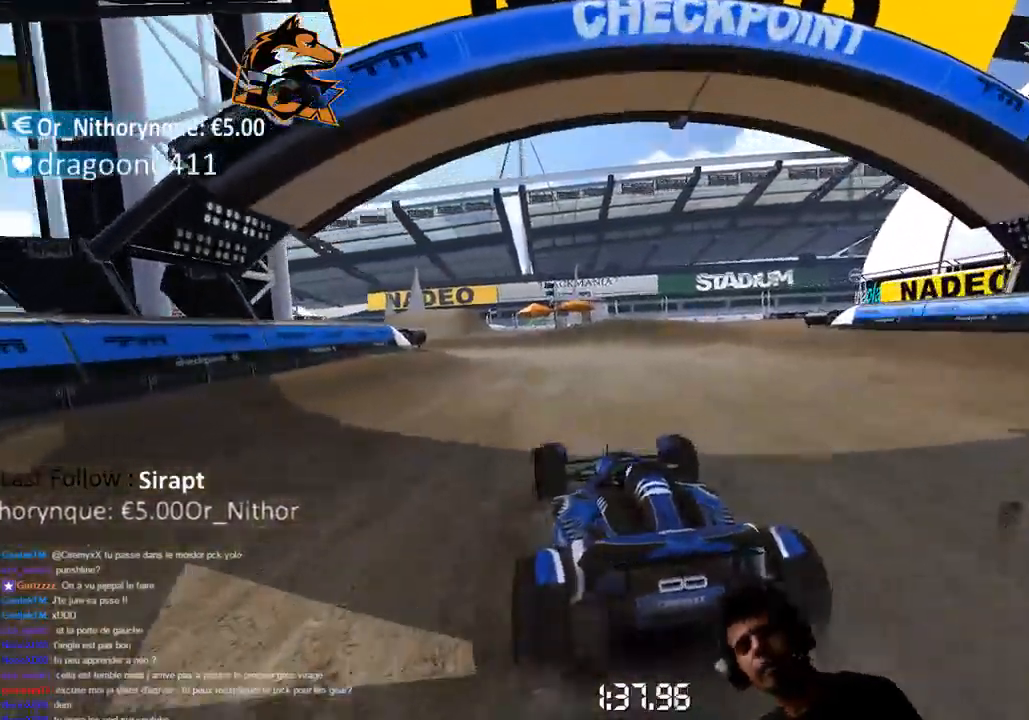
{"buttons": [], "left_stick": "center", "right_stick": "center", "events": []}
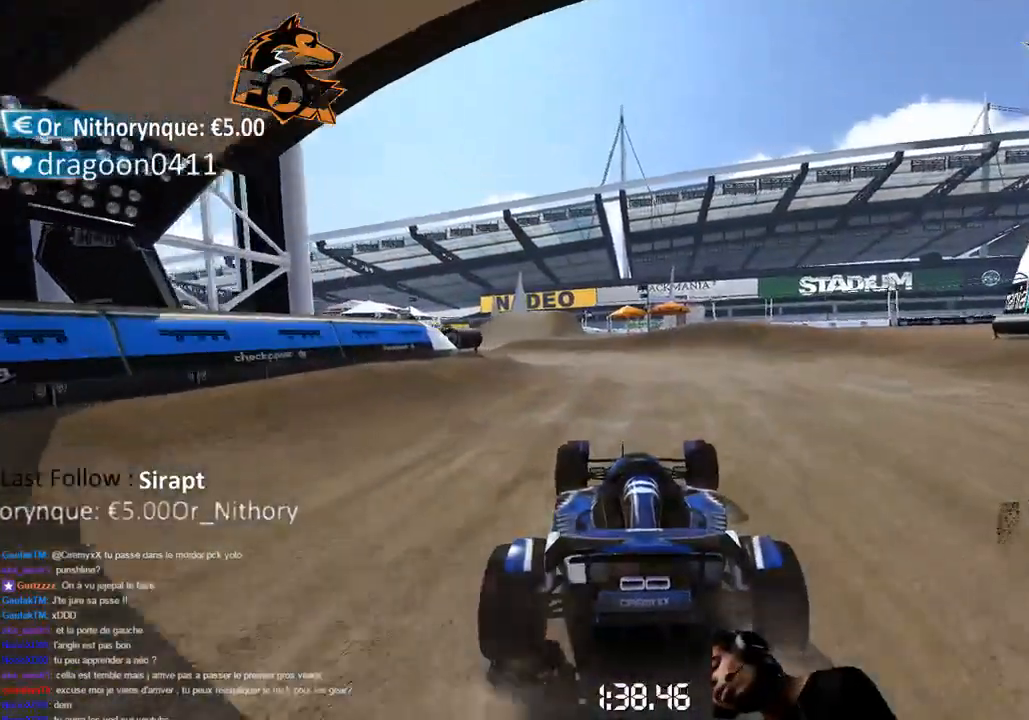
{"buttons": [], "left_stick": "center", "right_stick": "center", "events": []}
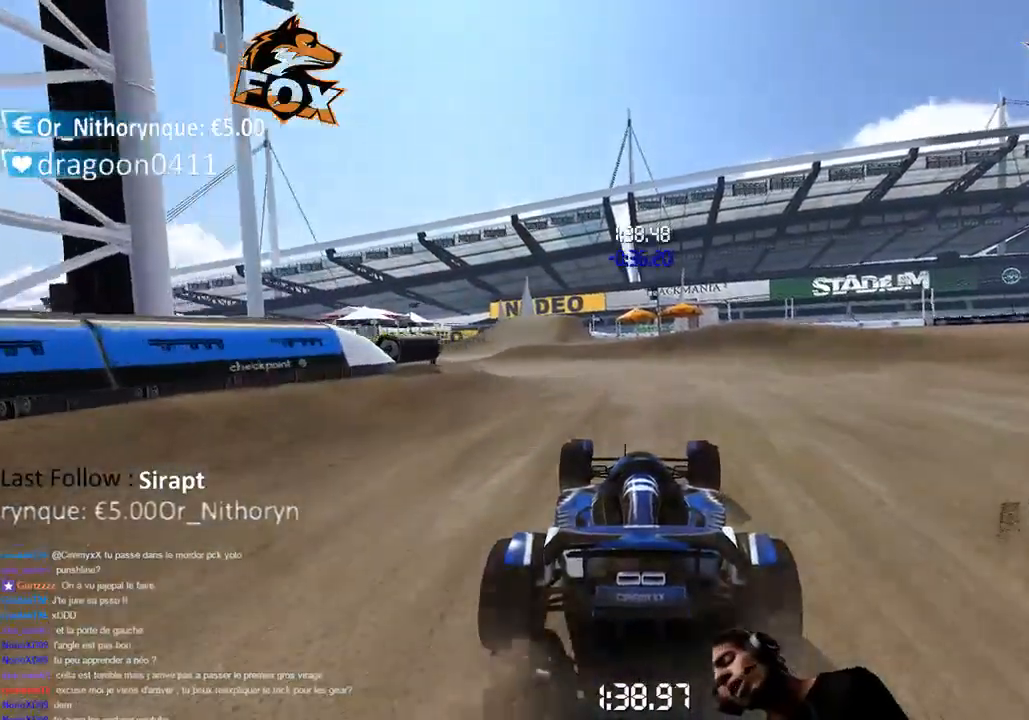
{"buttons": [], "left_stick": "center", "right_stick": "center", "events": []}
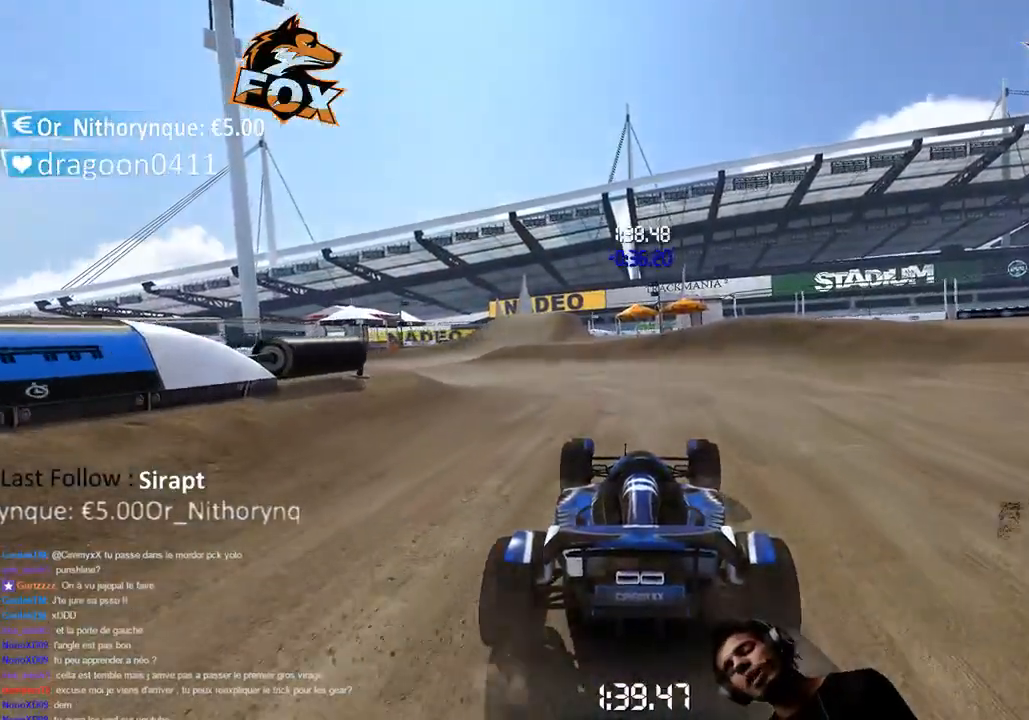
{"buttons": [], "left_stick": "center", "right_stick": "center", "events": []}
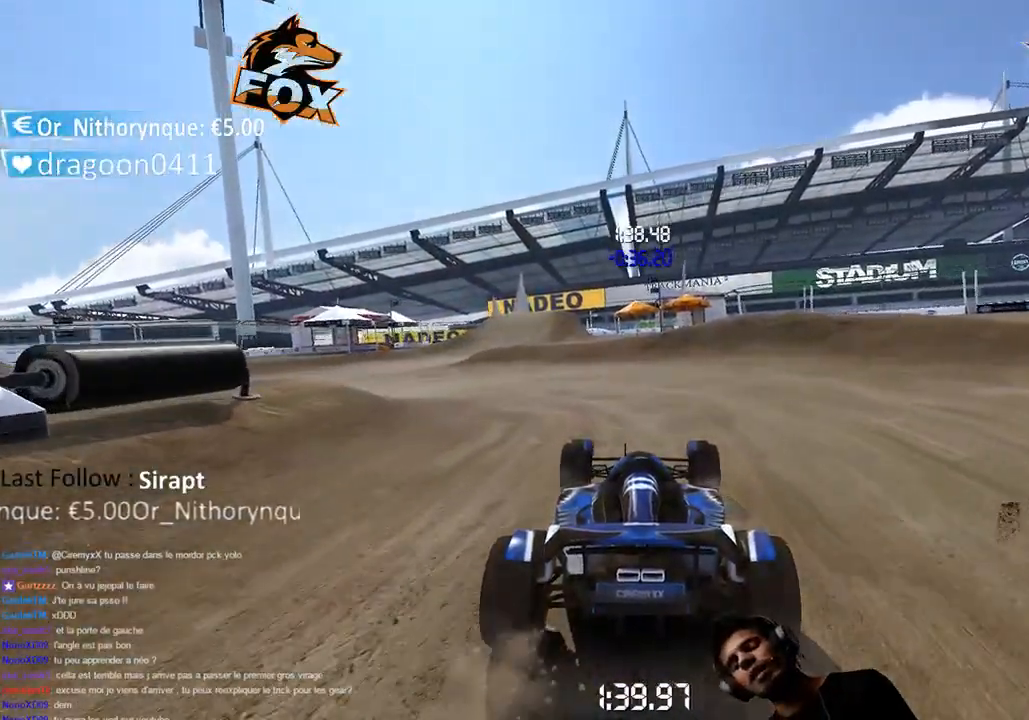
{"buttons": [], "left_stick": "center", "right_stick": "center", "events": []}
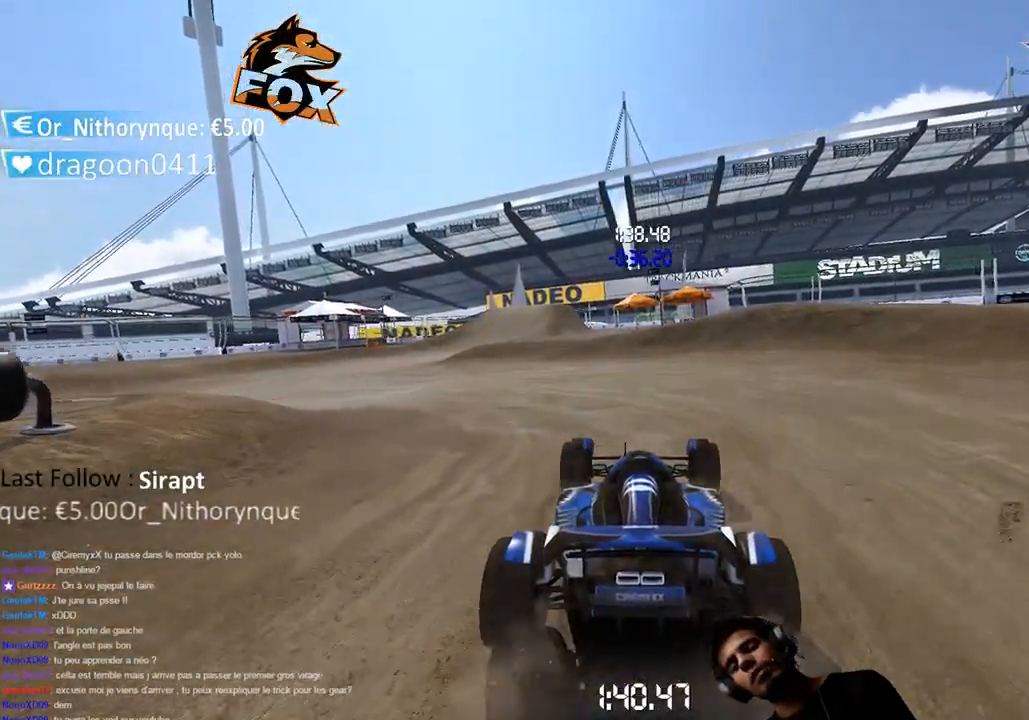
{"buttons": [], "left_stick": "center", "right_stick": "center", "events": []}
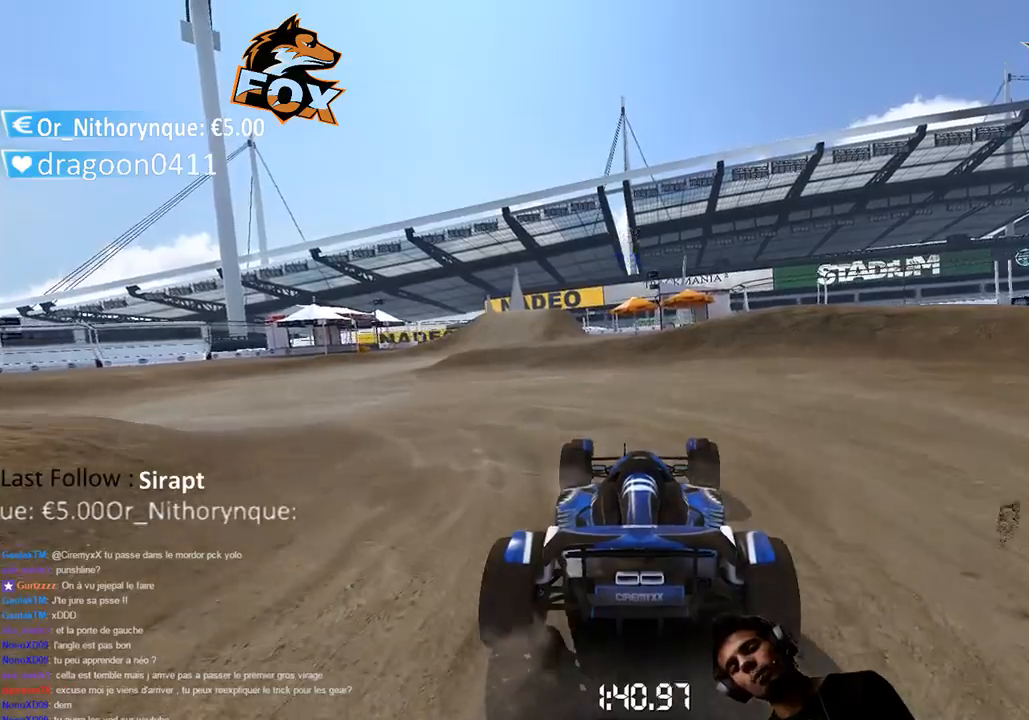
{"buttons": [], "left_stick": "center", "right_stick": "center", "events": []}
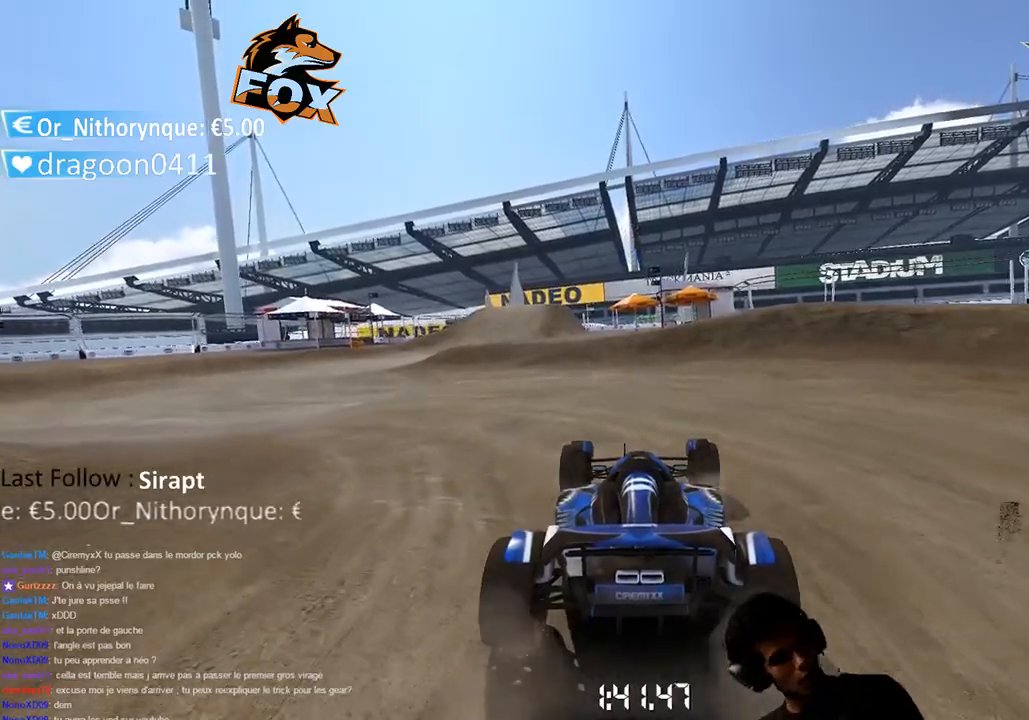
{"buttons": ["CROSS"], "left_stick": "center", "right_stick": "center", "events": [[167, "L1", "down"], [267, "L1", "up"], [333, "CROSS", "down"]]}
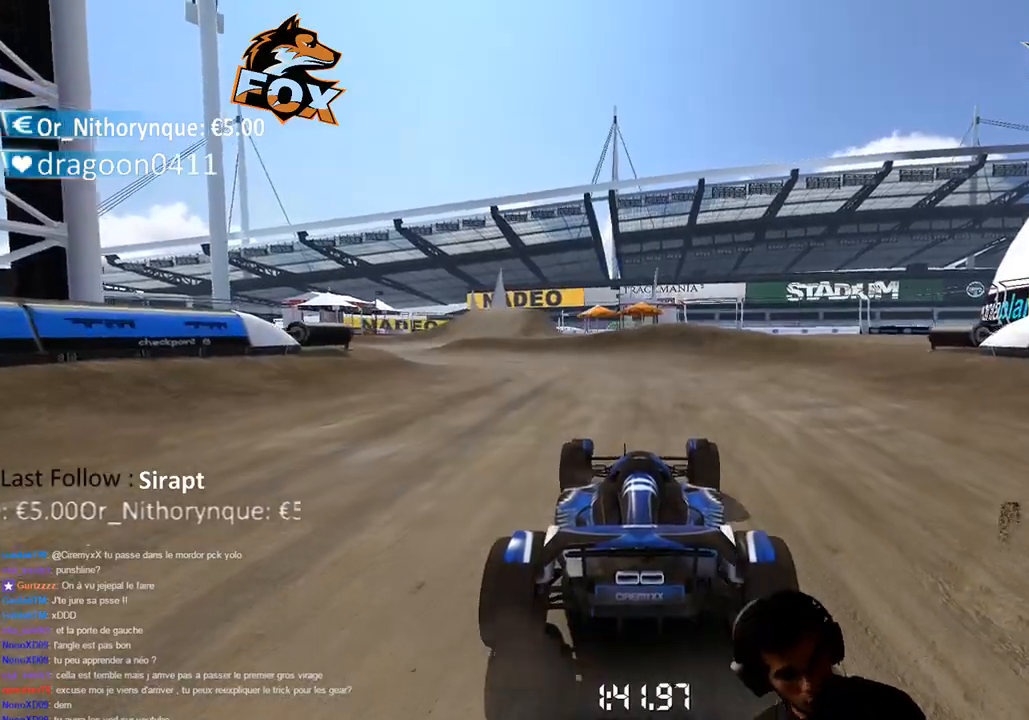
{"buttons": ["CROSS"], "left_stick": "right", "right_stick": "center", "events": [[233, "left_stick", "right"]]}
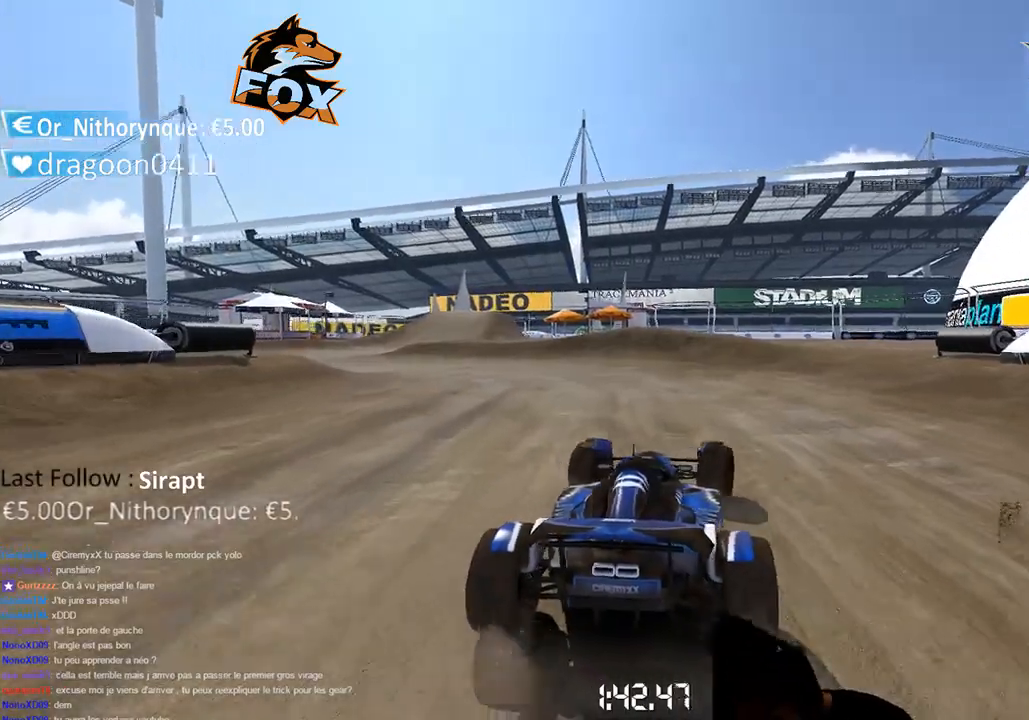
{"buttons": ["CROSS", "SQUARE"], "left_stick": "right", "right_stick": "center", "events": [[333, "SQUARE", "down"]]}
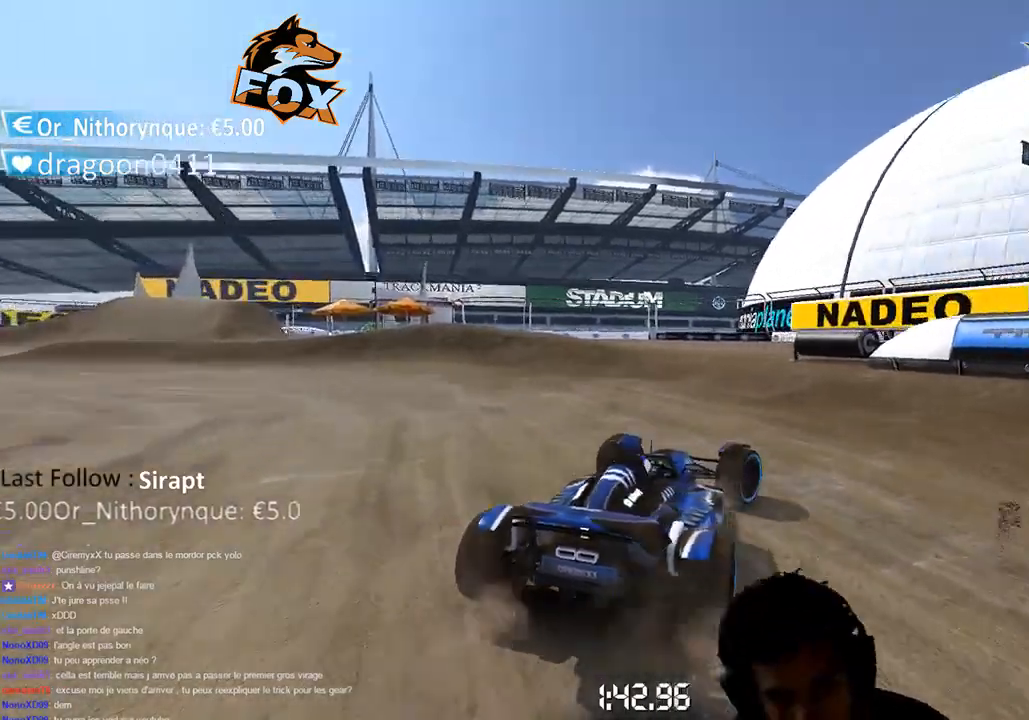
{"buttons": ["CROSS", "SQUARE"], "left_stick": "right", "right_stick": "center", "events": []}
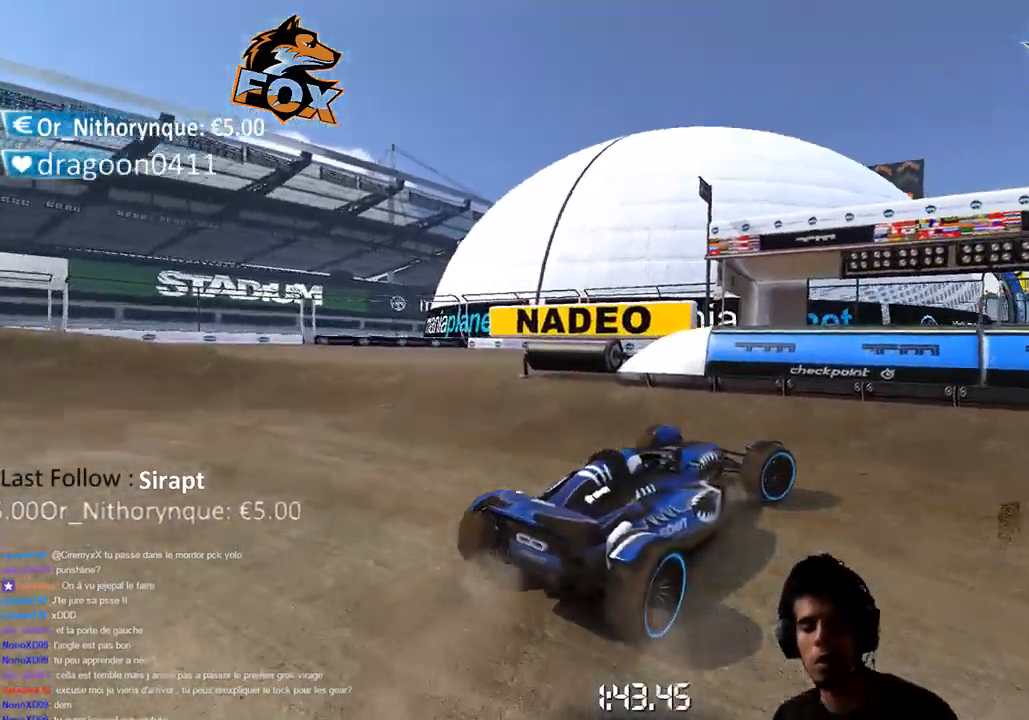
{"buttons": ["CROSS"], "left_stick": "right", "right_stick": "center", "events": [[450, "SQUARE", "up"]]}
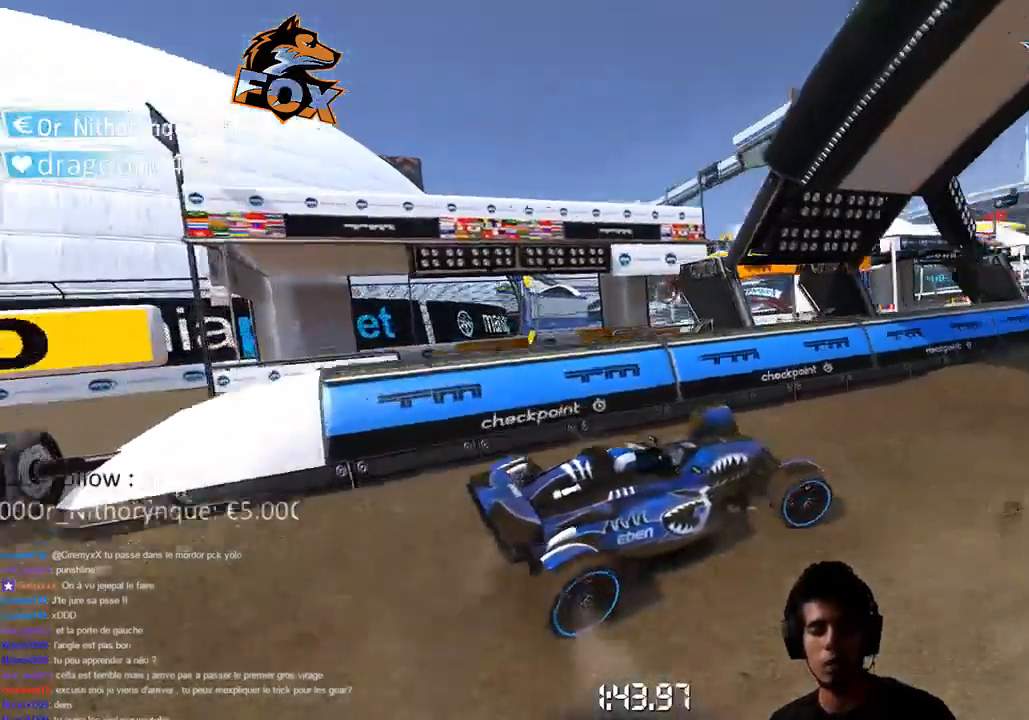
{"buttons": ["CROSS"], "left_stick": "center", "right_stick": "center", "events": [[300, "left_stick", "center"]]}
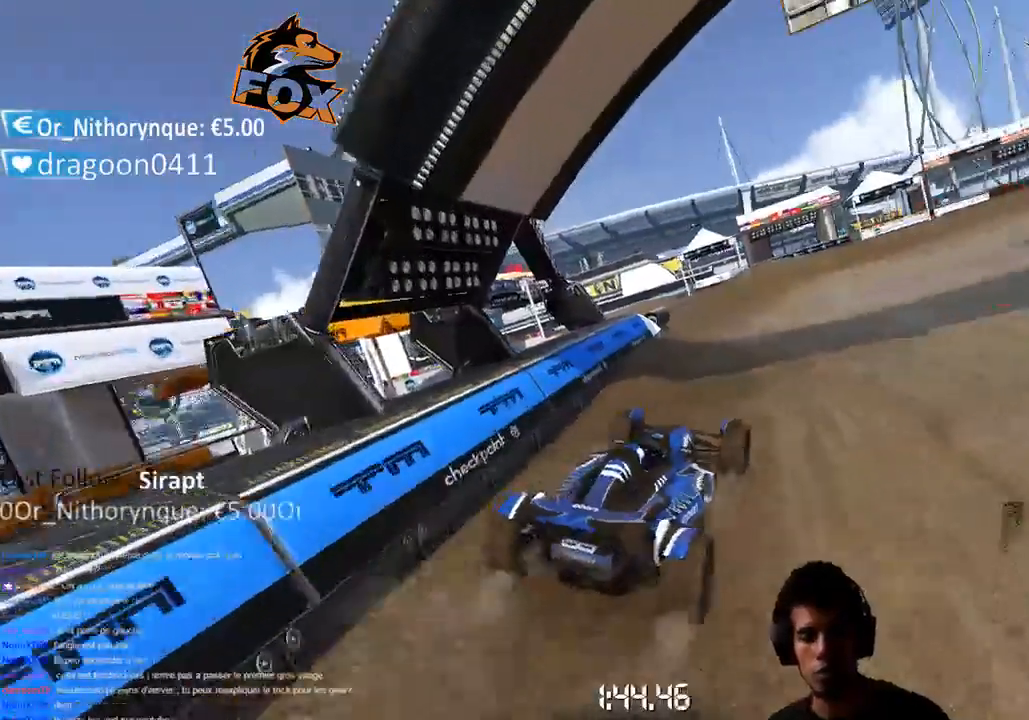
{"buttons": ["CROSS"], "left_stick": "center", "right_stick": "center", "events": [[250, "left_stick", "left"], [350, "left_stick", "center"]]}
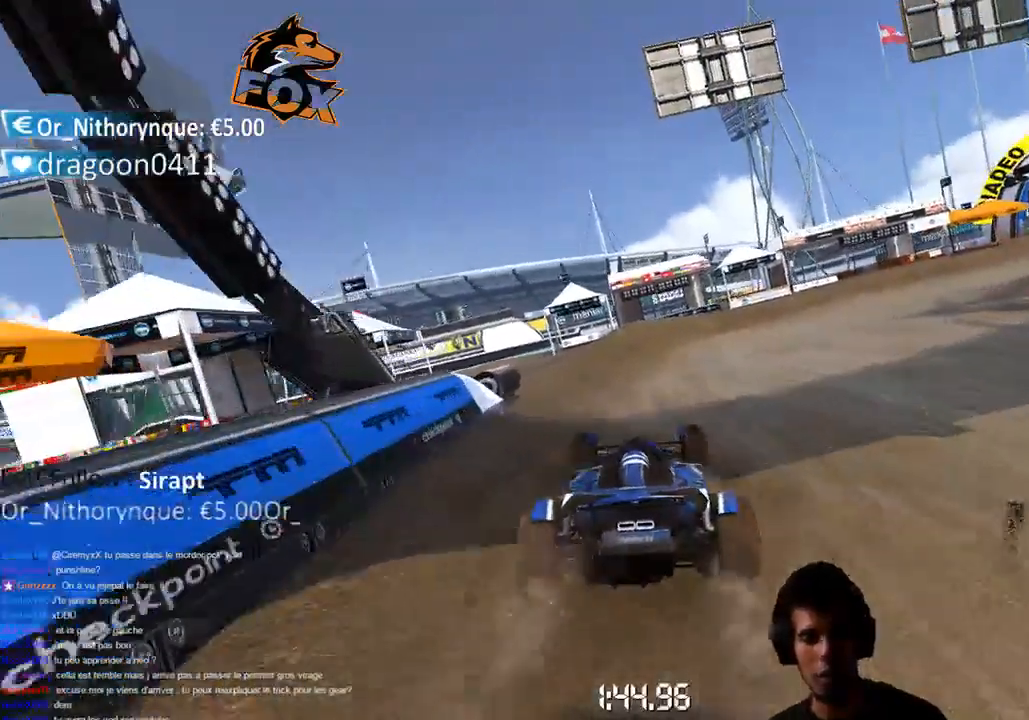
{"buttons": ["CROSS"], "left_stick": "left", "right_stick": "center", "events": [[17, "left_stick", "left"]]}
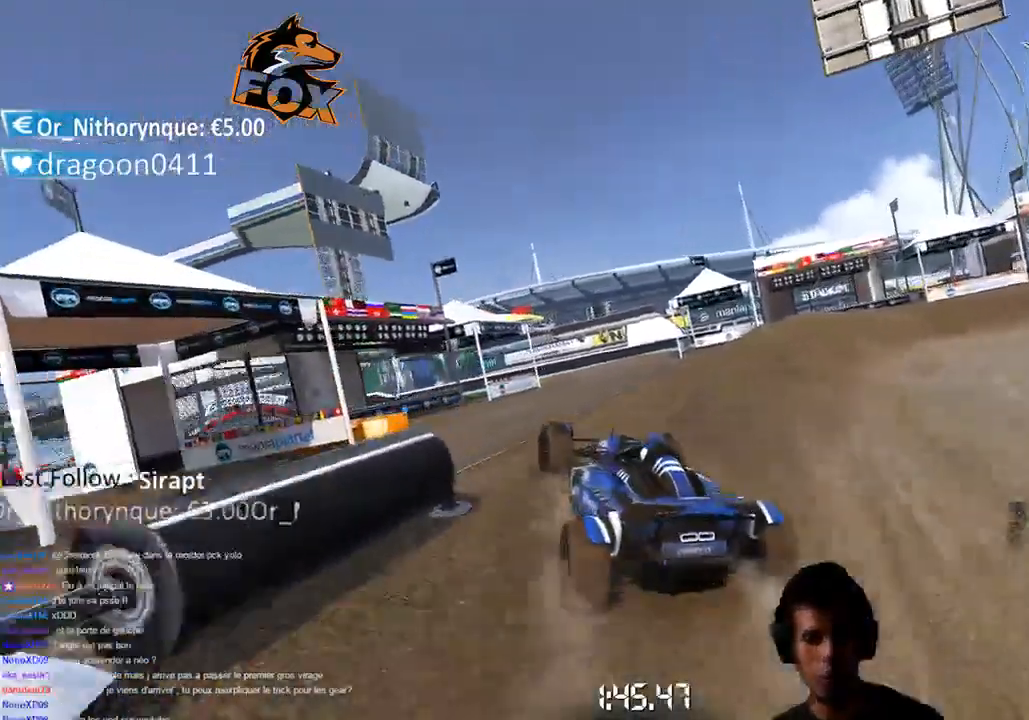
{"buttons": ["CROSS"], "left_stick": "center", "right_stick": "center", "events": [[33, "left_stick", "center"], [217, "left_stick", "right"], [483, "left_stick", "center"]]}
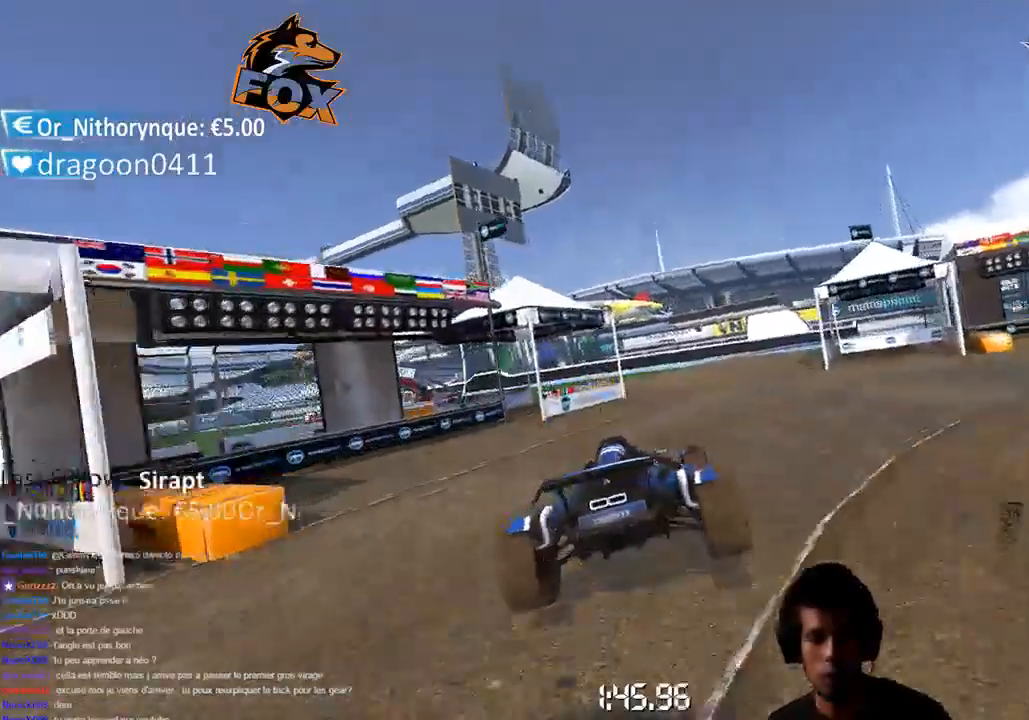
{"buttons": ["CROSS"], "left_stick": "center", "right_stick": "center", "events": [[300, "left_stick", "left"], [417, "left_stick", "center"]]}
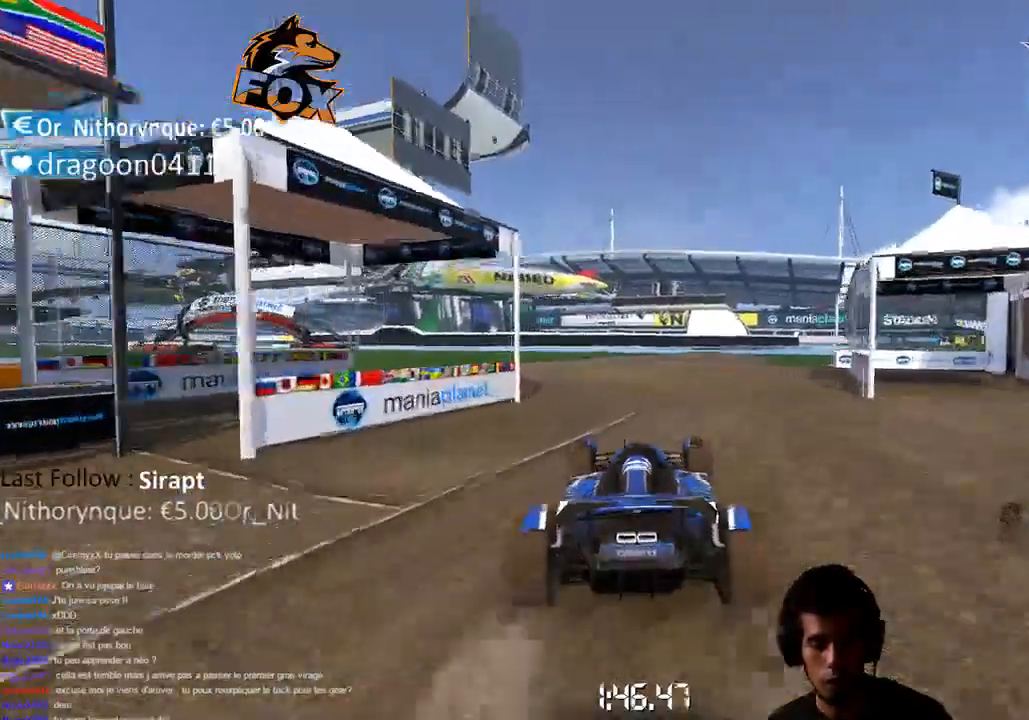
{"buttons": ["CROSS"], "left_stick": "left", "right_stick": "center", "events": [[117, "left_stick", "left"]]}
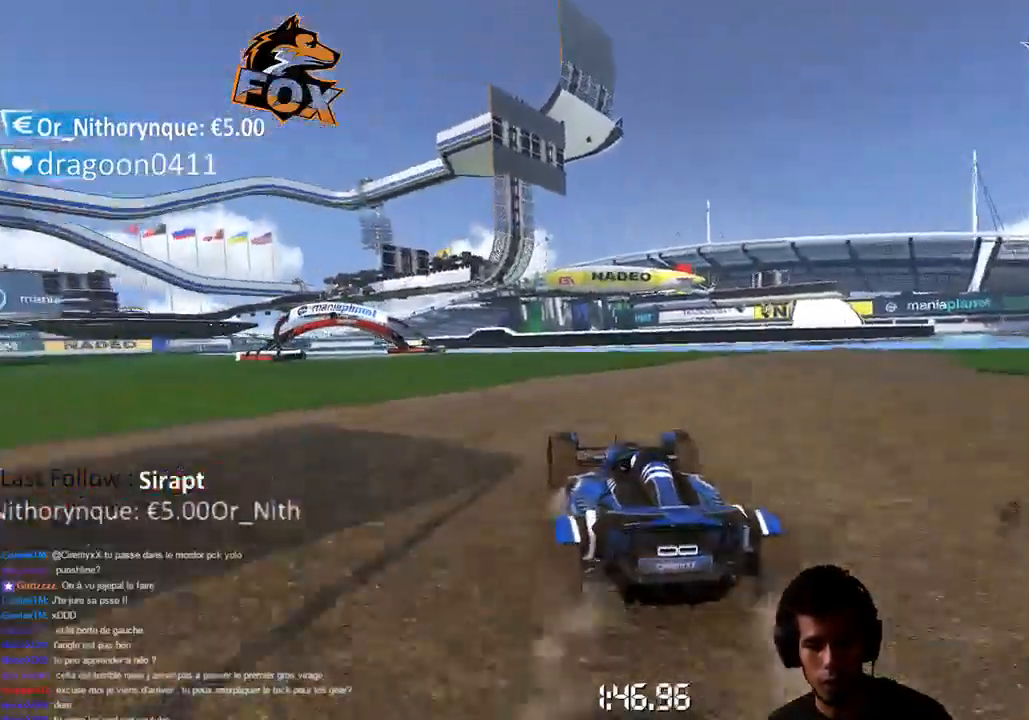
{"buttons": ["CROSS"], "left_stick": "center", "right_stick": "center", "events": [[267, "left_stick", "center"]]}
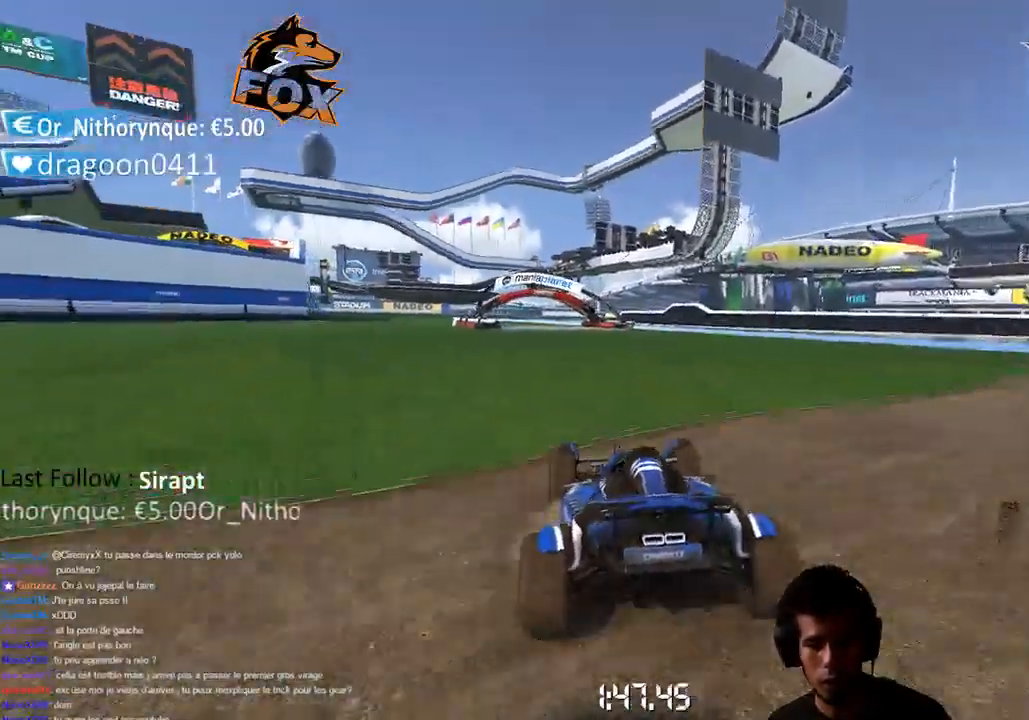
{"buttons": ["CROSS"], "left_stick": "center", "right_stick": "center", "events": []}
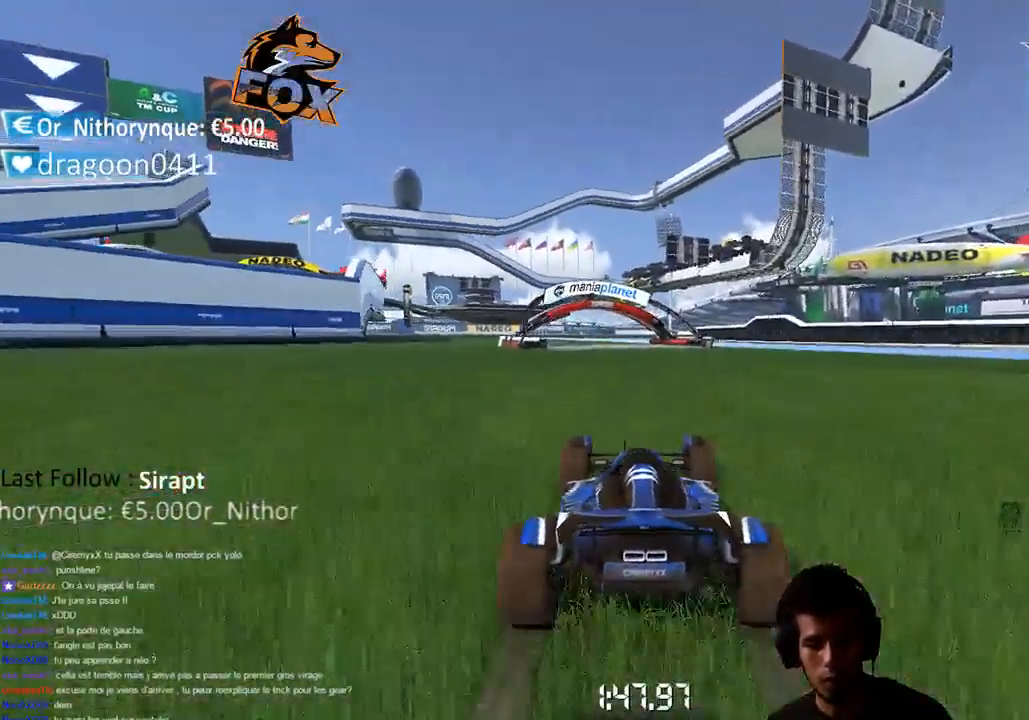
{"buttons": ["CROSS"], "left_stick": "center", "right_stick": "center", "events": []}
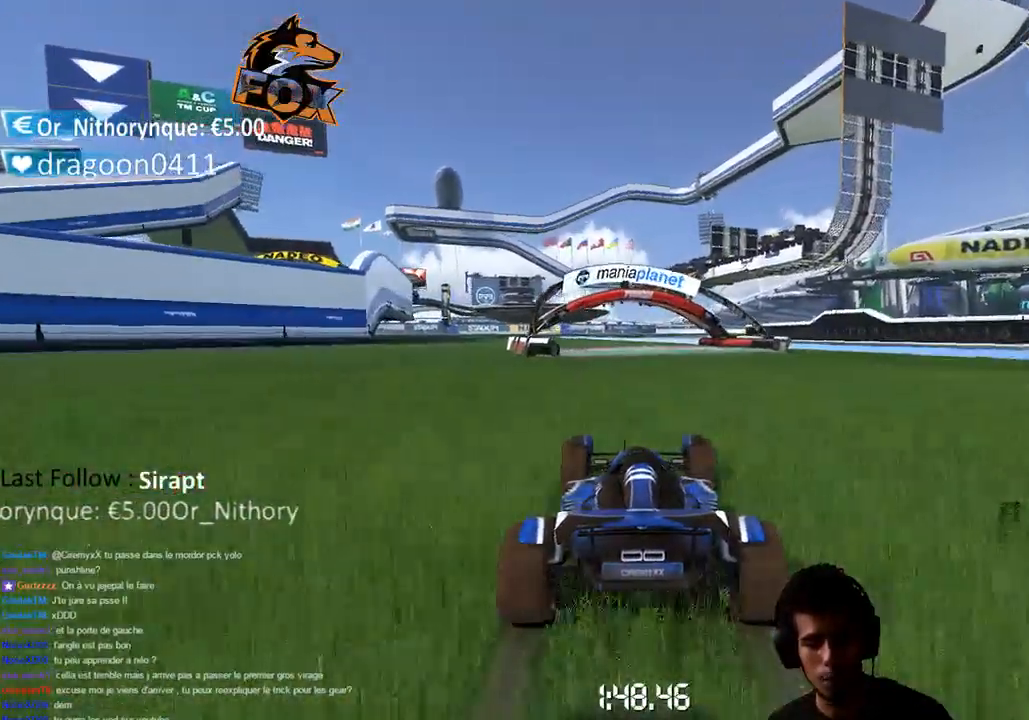
{"buttons": ["CROSS"], "left_stick": "center", "right_stick": "center", "events": []}
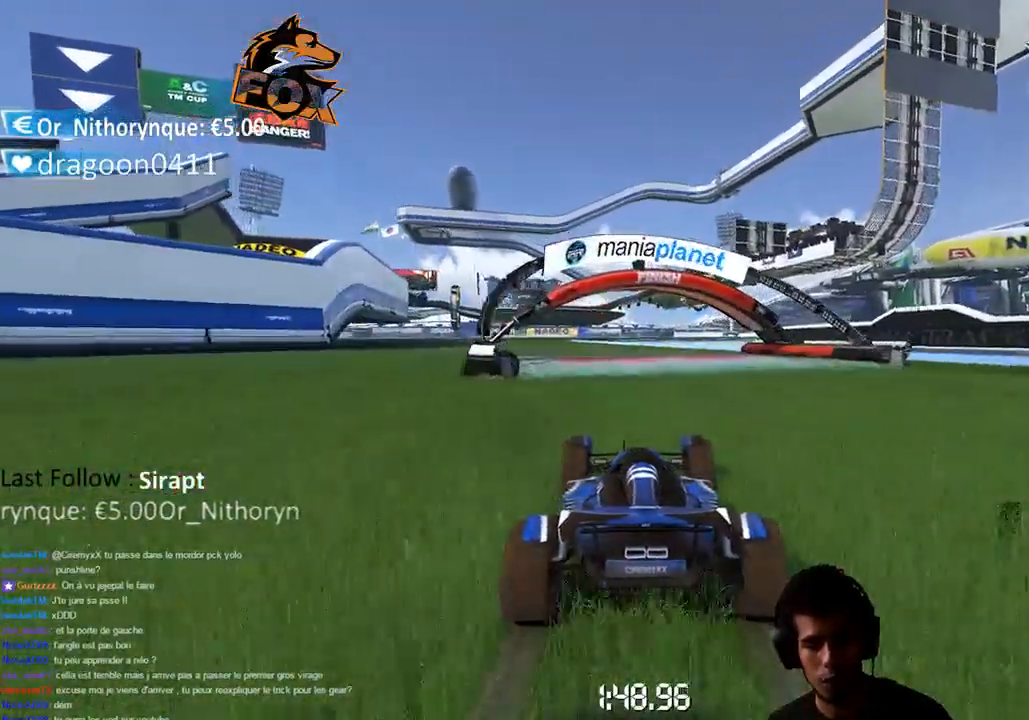
{"buttons": ["CROSS"], "left_stick": "center", "right_stick": "center", "events": []}
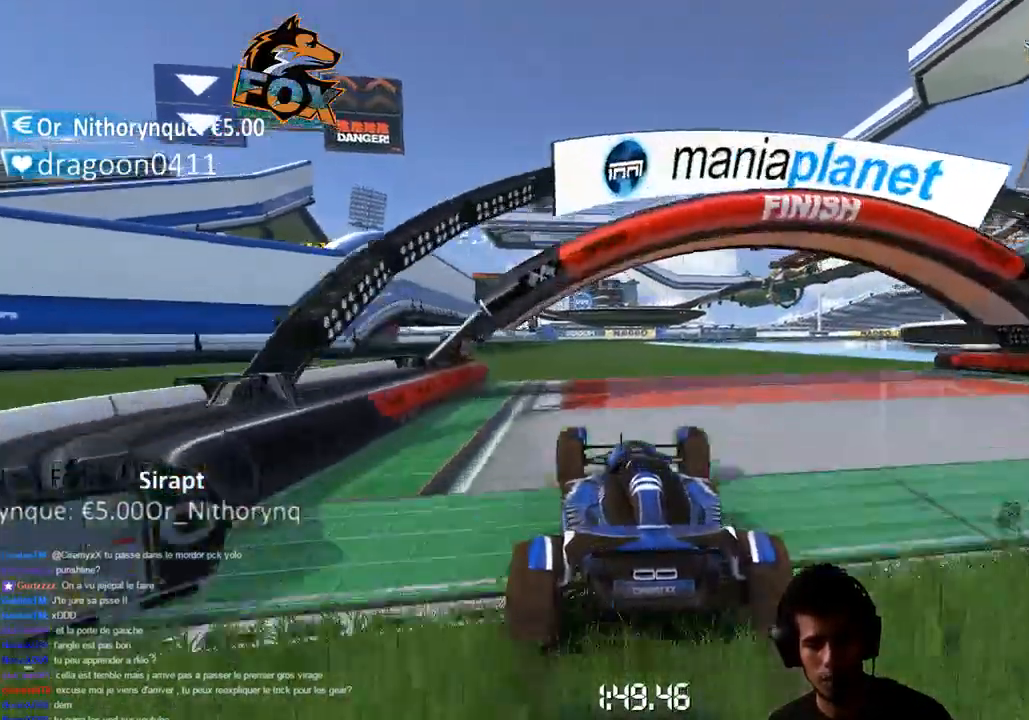
{"buttons": ["CROSS"], "left_stick": "center", "right_stick": "center", "events": []}
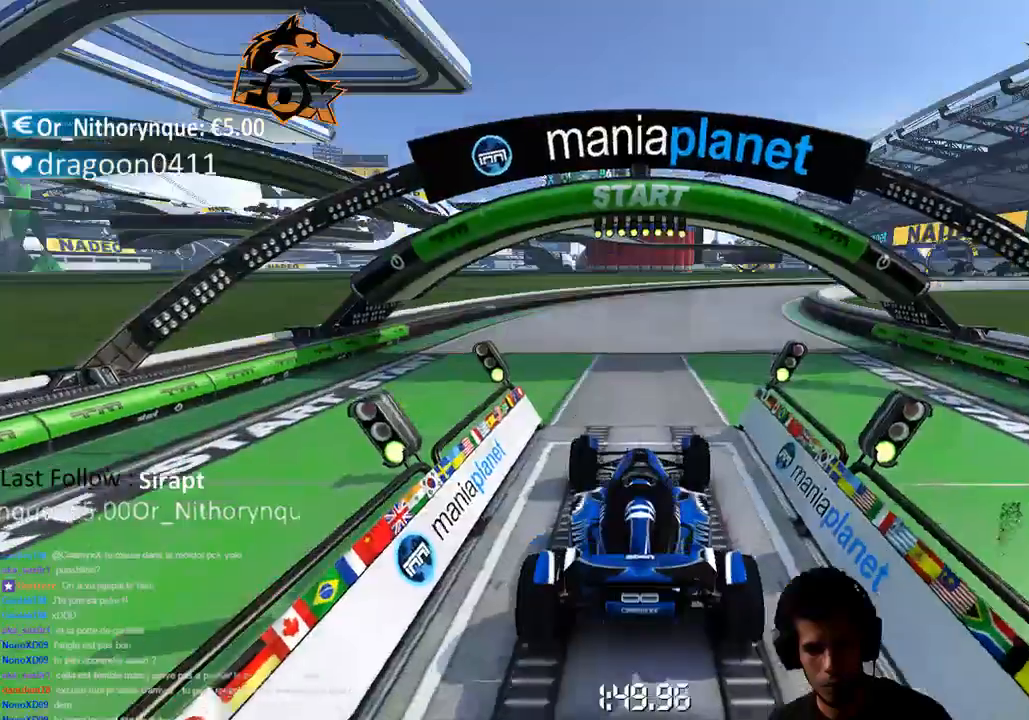
{"buttons": ["CROSS"], "left_stick": "center", "right_stick": "center", "events": []}
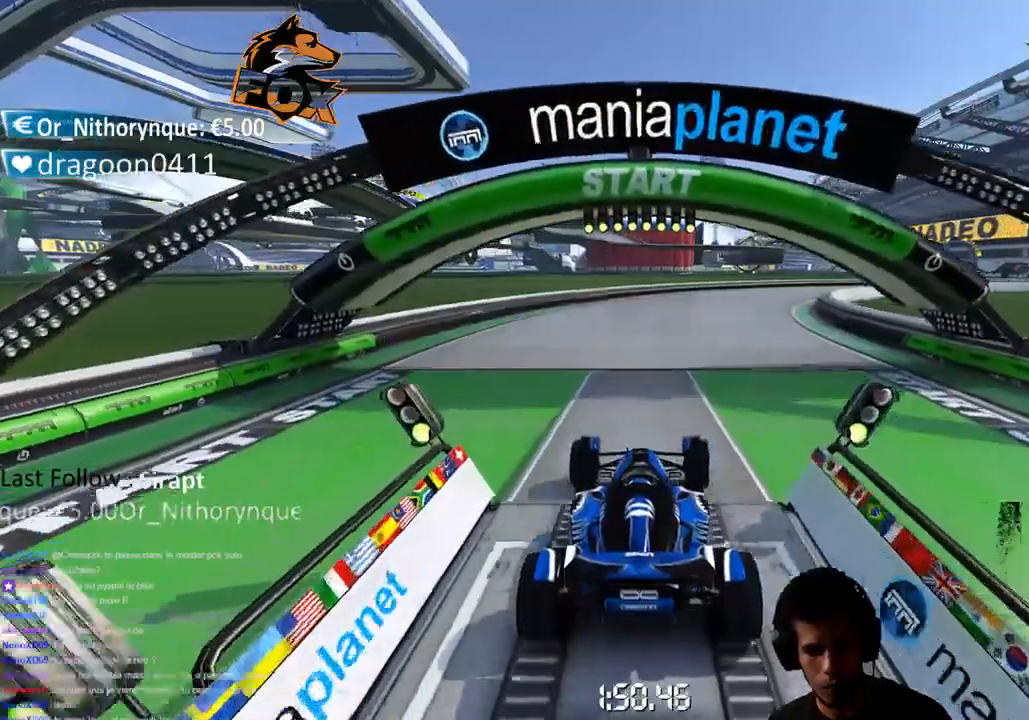
{"buttons": ["CROSS"], "left_stick": "center", "right_stick": "center", "events": []}
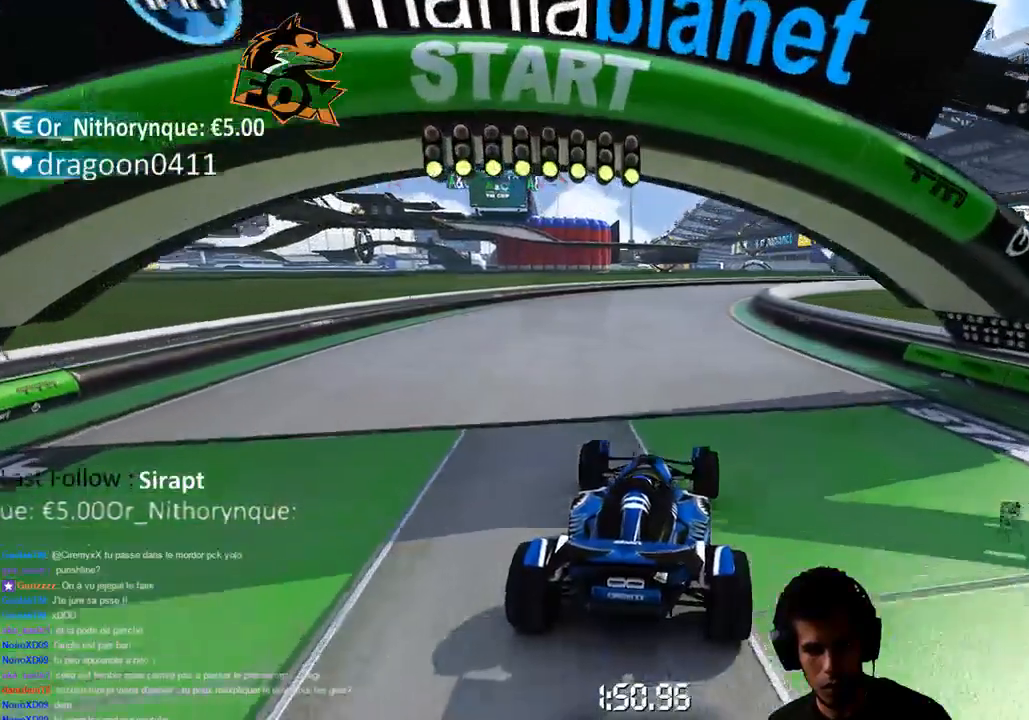
{"buttons": [], "left_stick": "center", "right_stick": "center", "events": [[133, "CROSS", "up"]]}
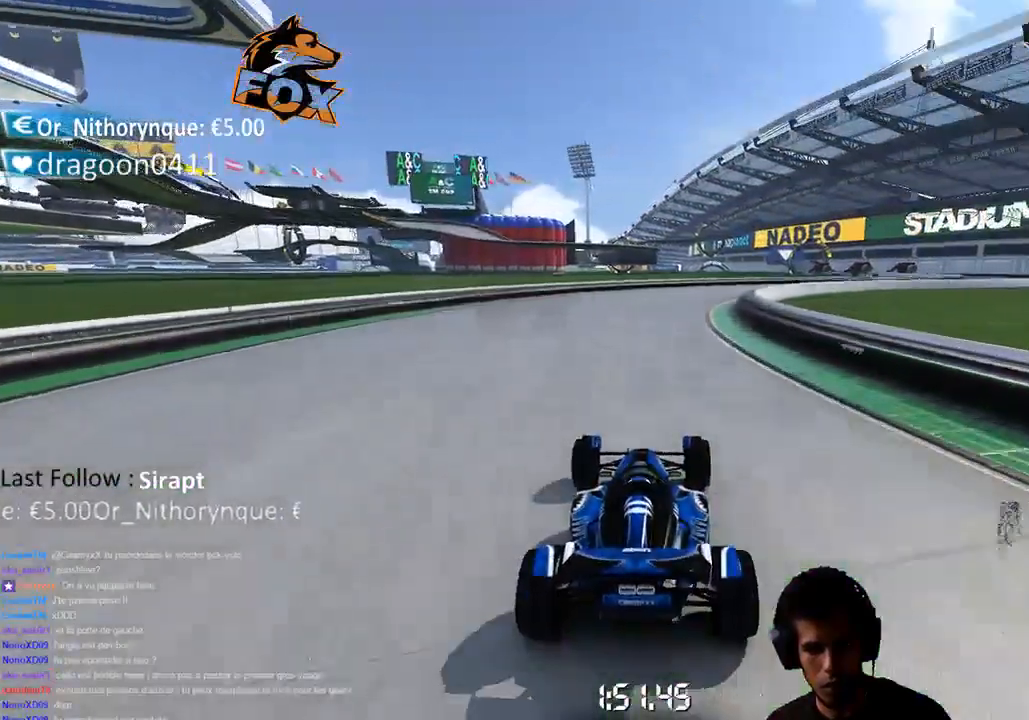
{"buttons": [], "left_stick": "center", "right_stick": "center", "events": [[17, "R3", "down"], [167, "R3", "up"]]}